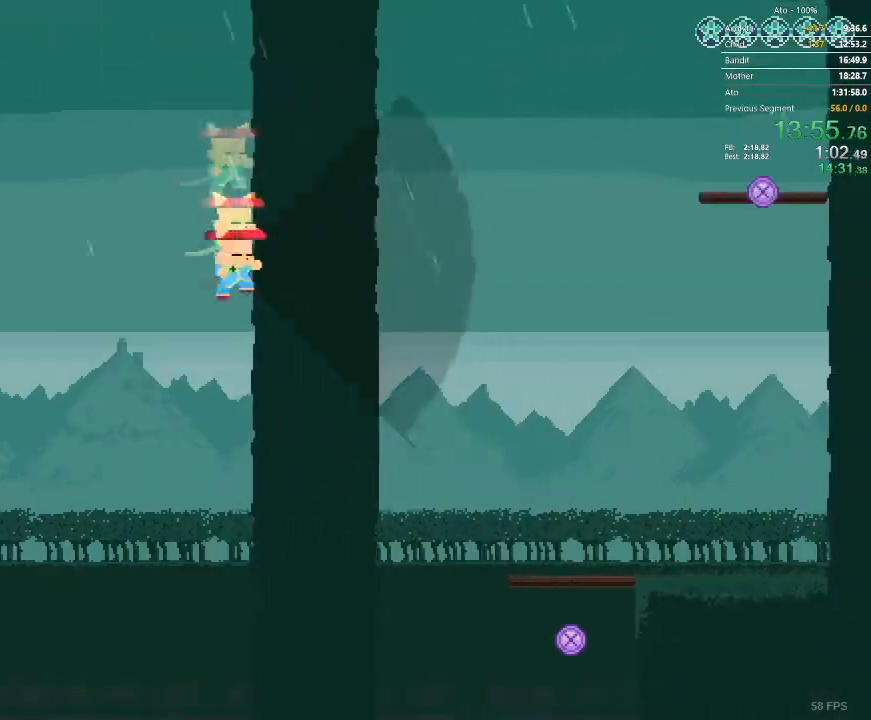
Gameplay with a controller; each line is a JSON object with the inputs held at the frame after it. "events" lists button and stick changes between this image and that frame as [ms after this image, input, new state], when the widget could be followed in between. Not read: A B L3 R3 X Y.
{"buttons": ["DPAD_RIGHT"], "events": []}
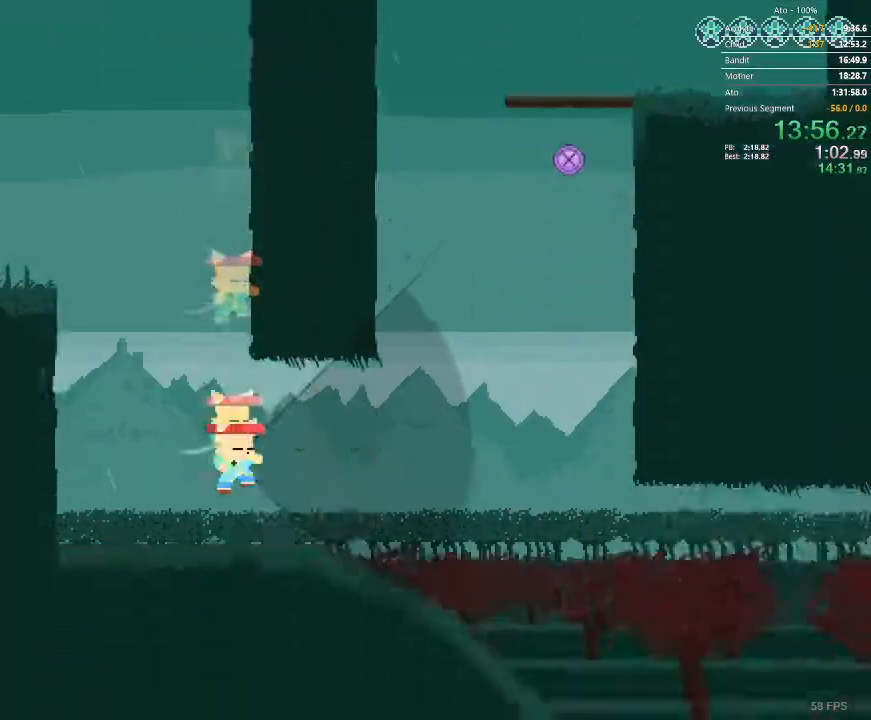
{"buttons": ["DPAD_UP"]}
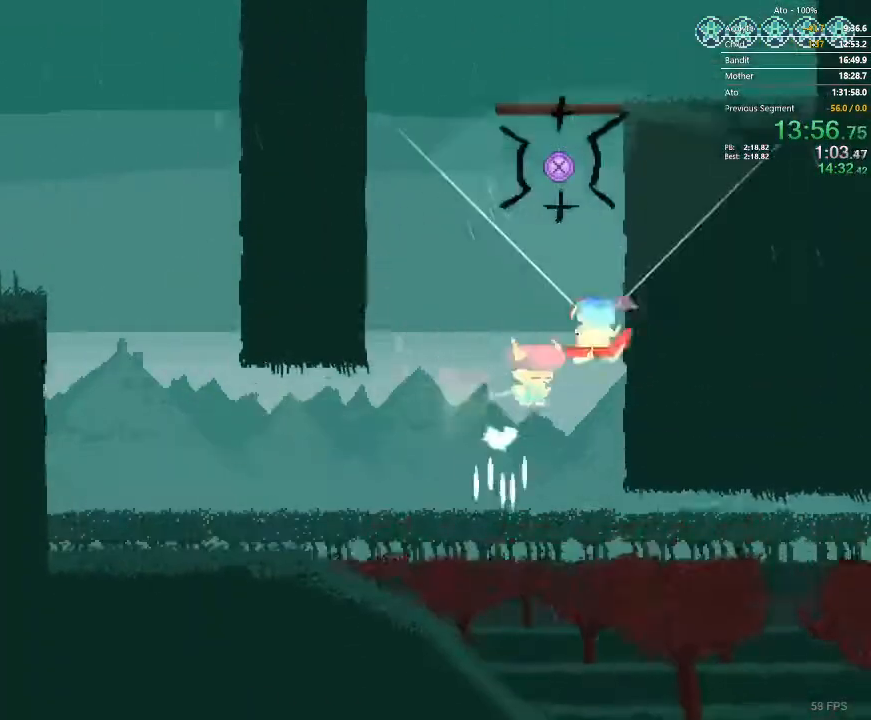
{"buttons": ["DPAD_RIGHT"], "events": [[300, "DPAD_UP", "up"], [500, "DPAD_RIGHT", "down"]]}
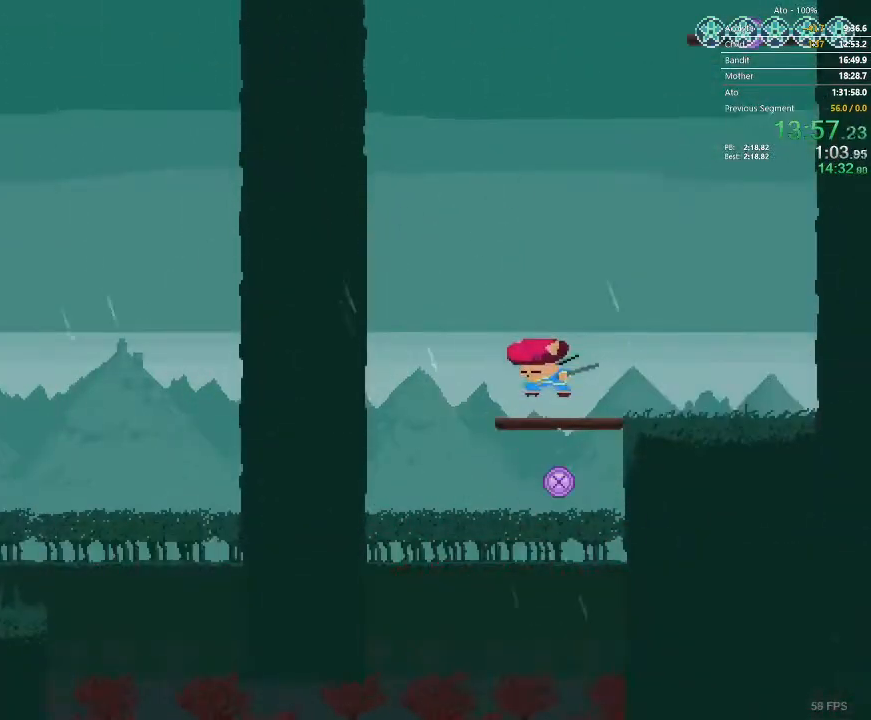
{"buttons": ["DPAD_RIGHT"], "events": []}
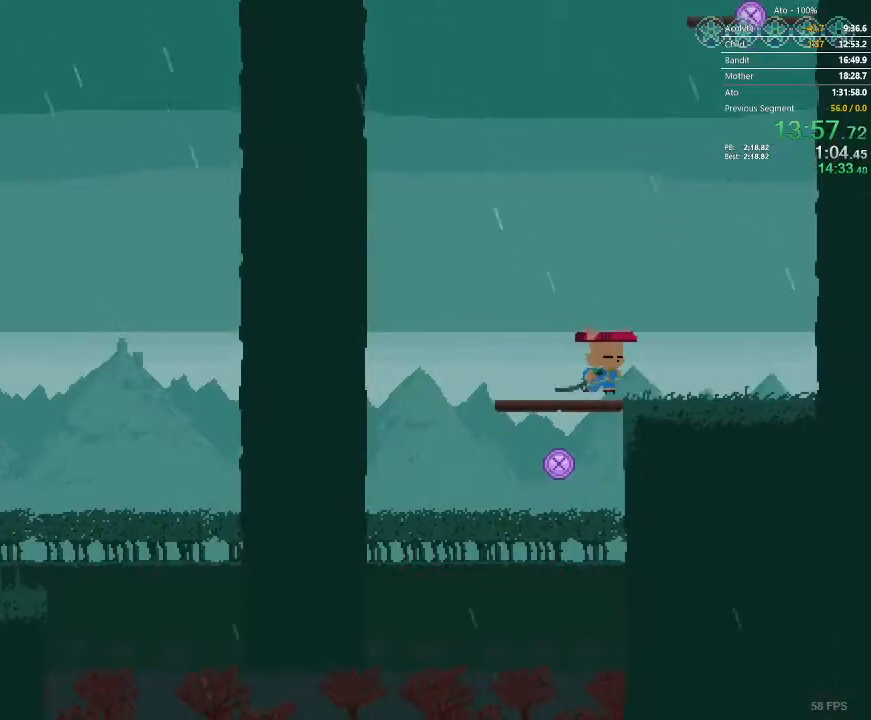
{"buttons": ["DPAD_DOWN"], "events": [[333, "DPAD_RIGHT", "up"], [433, "DPAD_DOWN", "down"]]}
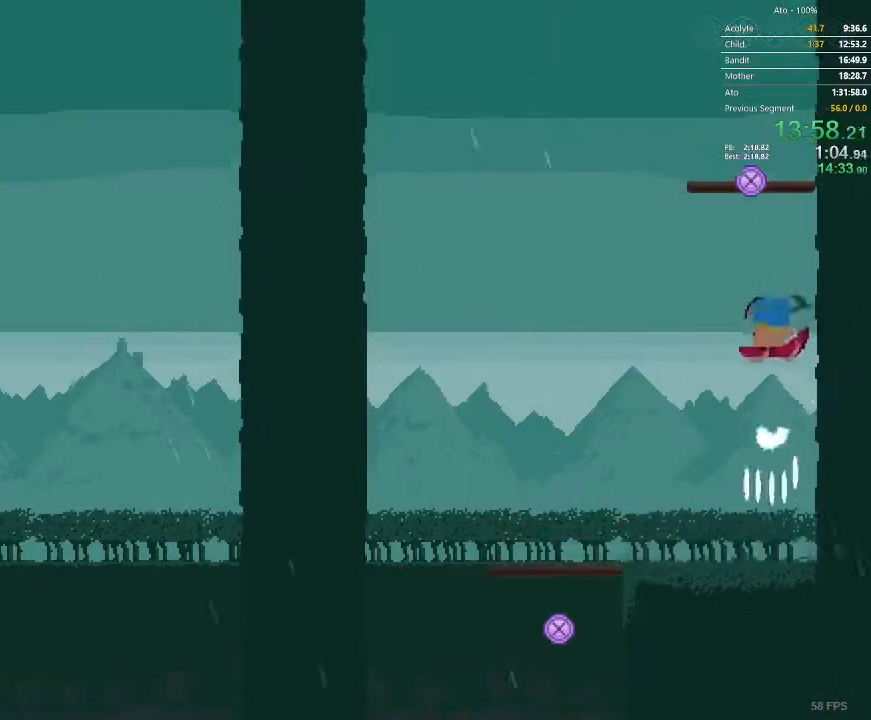
{"buttons": [], "events": [[367, "DPAD_DOWN", "up"]]}
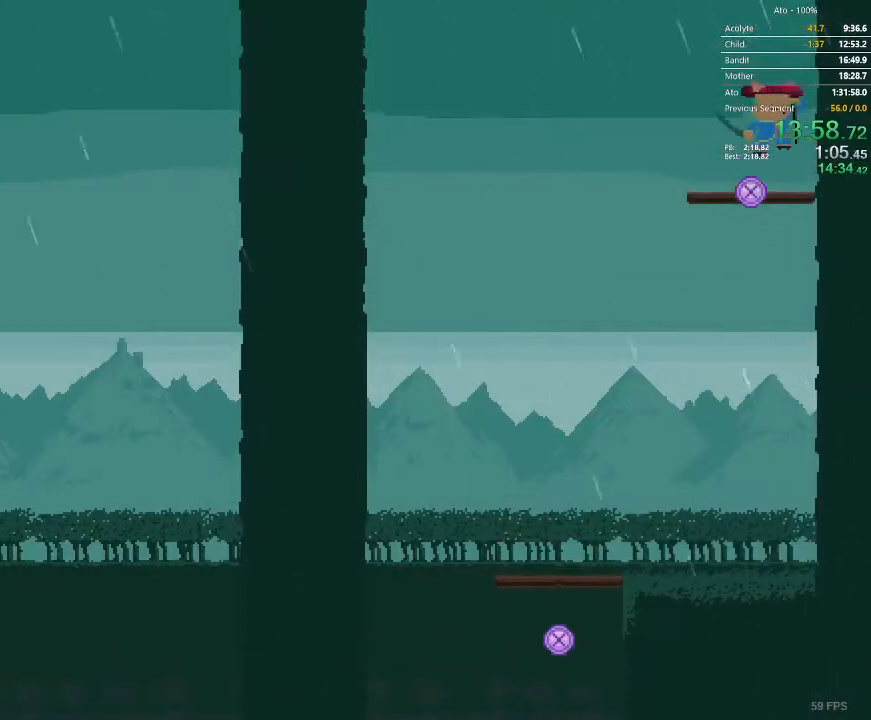
{"buttons": [], "events": [[50, "DPAD_RIGHT", "down"], [150, "DPAD_RIGHT", "up"]]}